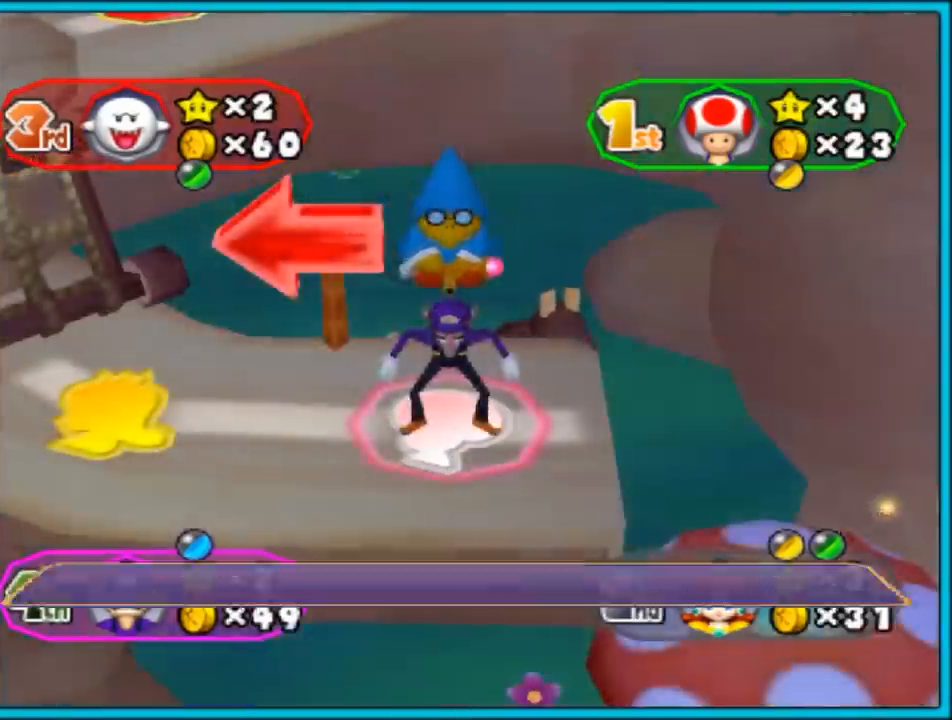
Gameplay with a controller (Nintendo layout); each line is a JSON object with the inputs held at the frame after it. "events" lists button and stick changes between this image and that frame as [ms after this image, input, new state], when the widget could be followed in between. Not read: L3 R3.
{"buttons": ["A"], "left_stick": "center", "right_stick": "center", "events": [[433, "A", "down"]]}
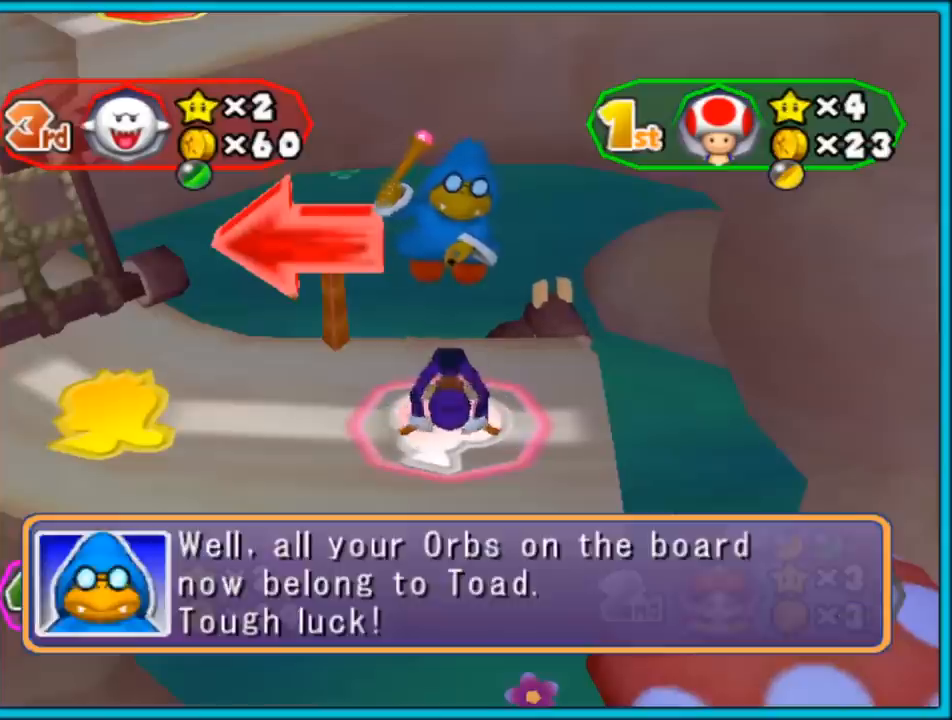
{"buttons": [], "left_stick": "center", "right_stick": "center", "events": [[117, "A", "up"]]}
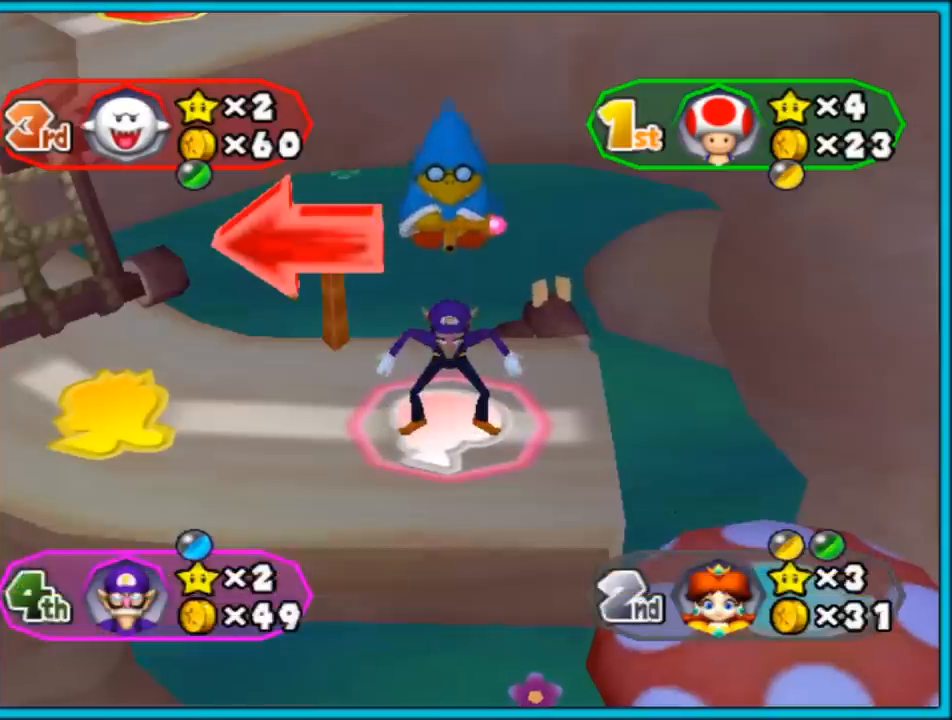
{"buttons": [], "left_stick": "center", "right_stick": "center", "events": []}
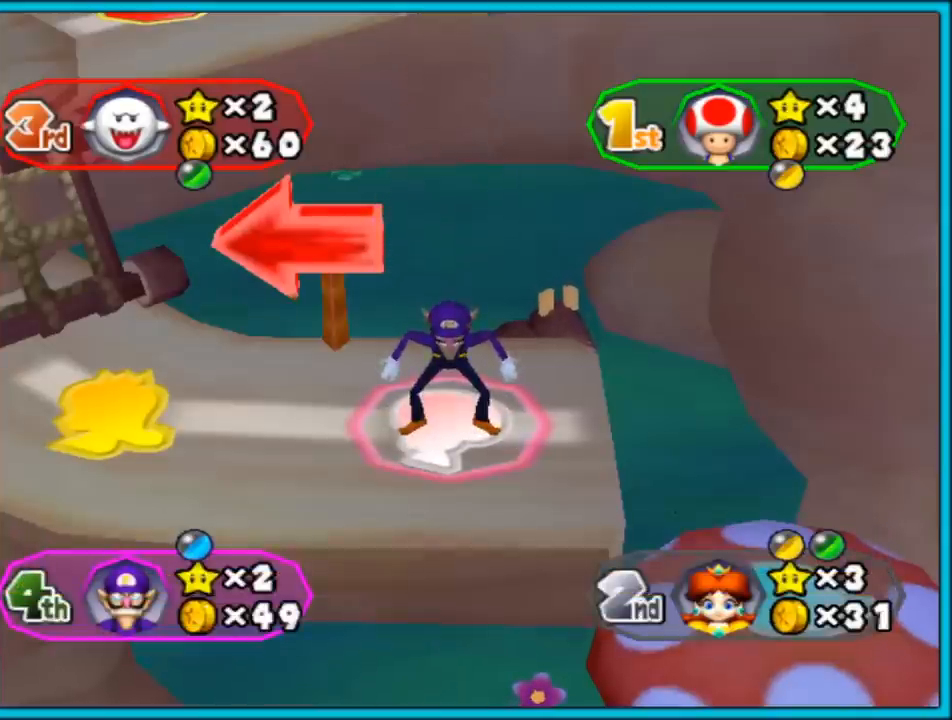
{"buttons": [], "left_stick": "center", "right_stick": "center", "events": []}
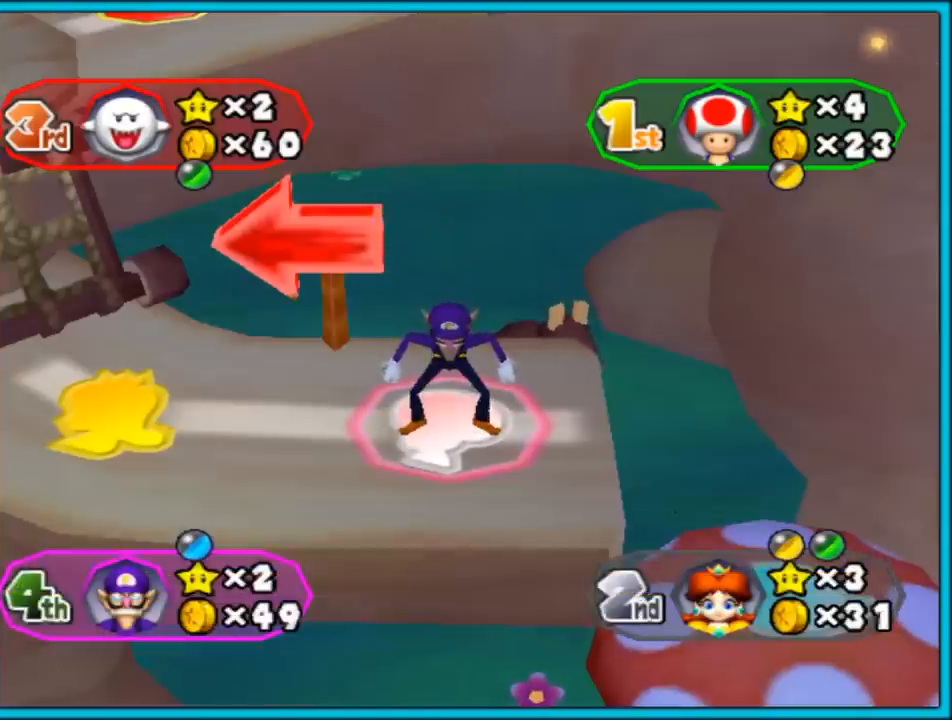
{"buttons": [], "left_stick": "center", "right_stick": "center", "events": []}
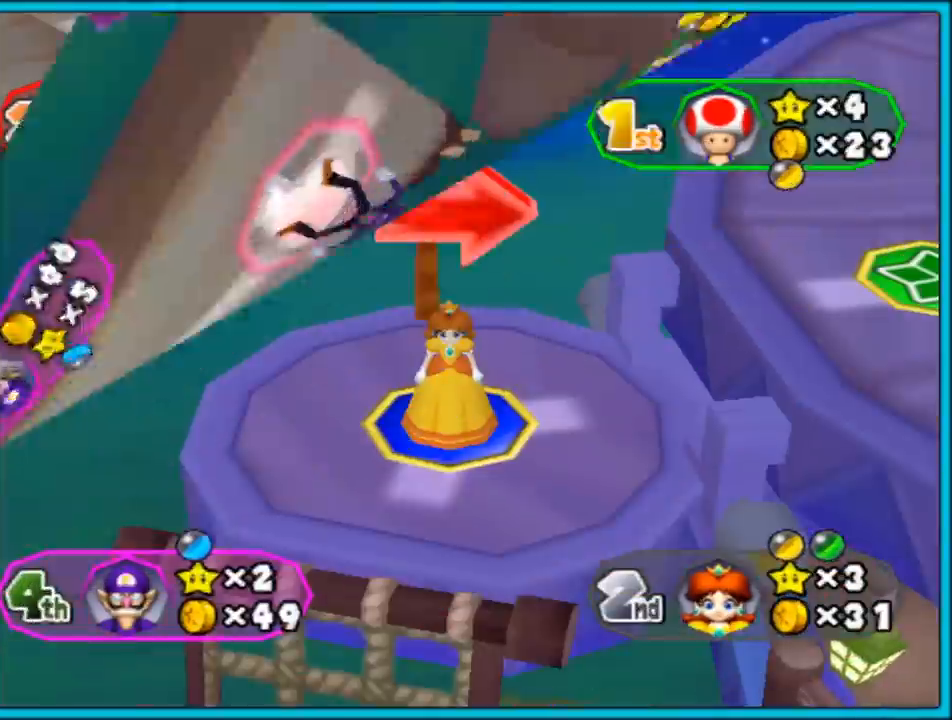
{"buttons": [], "left_stick": "center", "right_stick": "center", "events": []}
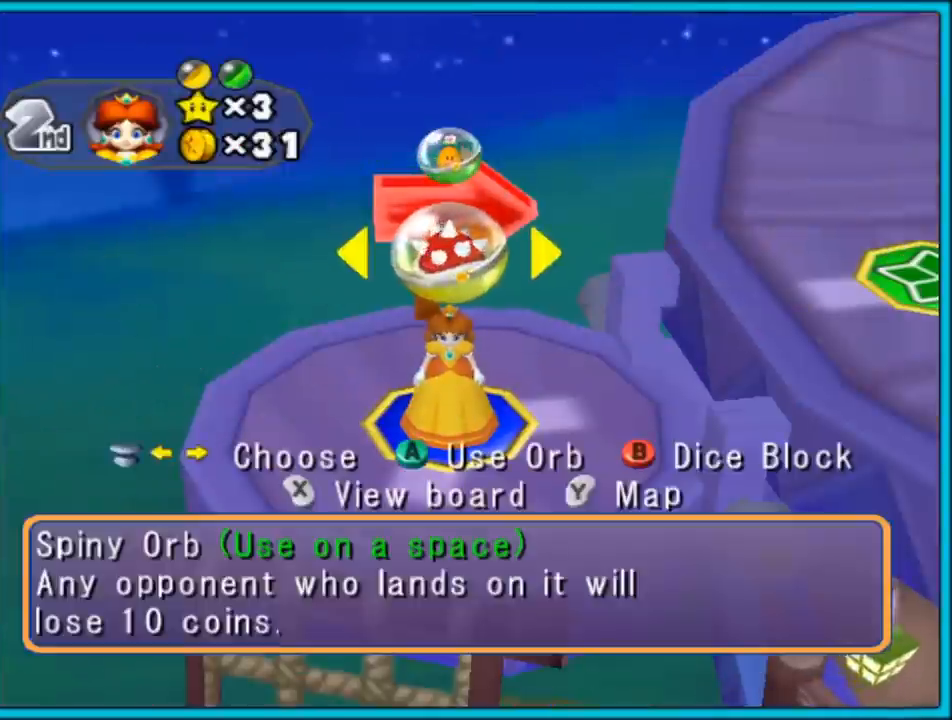
{"buttons": [], "left_stick": "center", "right_stick": "center", "events": []}
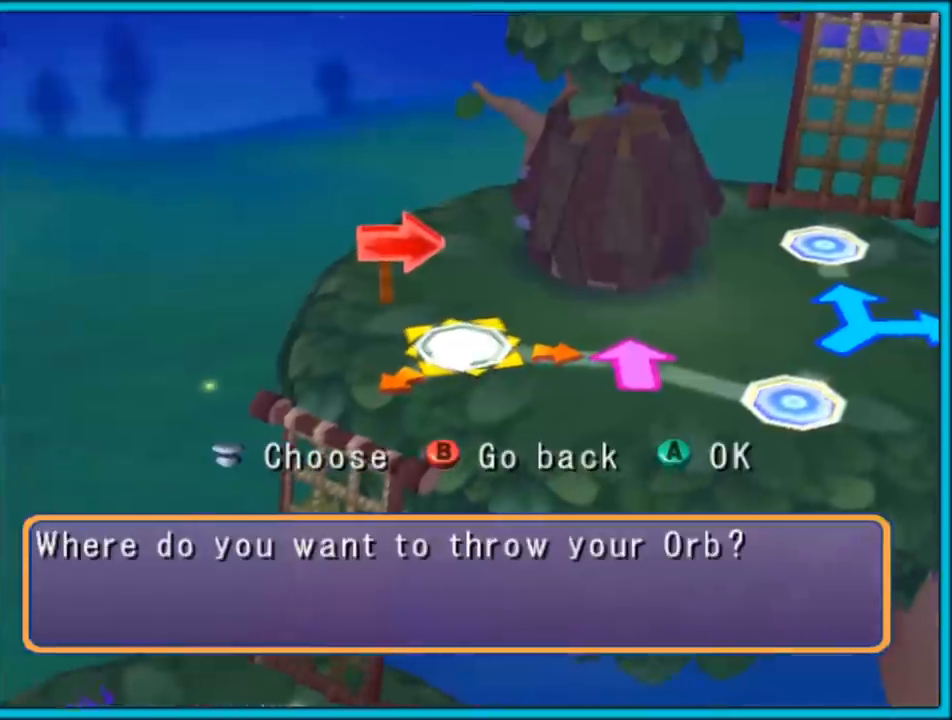
{"buttons": [], "left_stick": "center", "right_stick": "center", "events": [[317, "left_stick", "down-left"], [483, "left_stick", "center"]]}
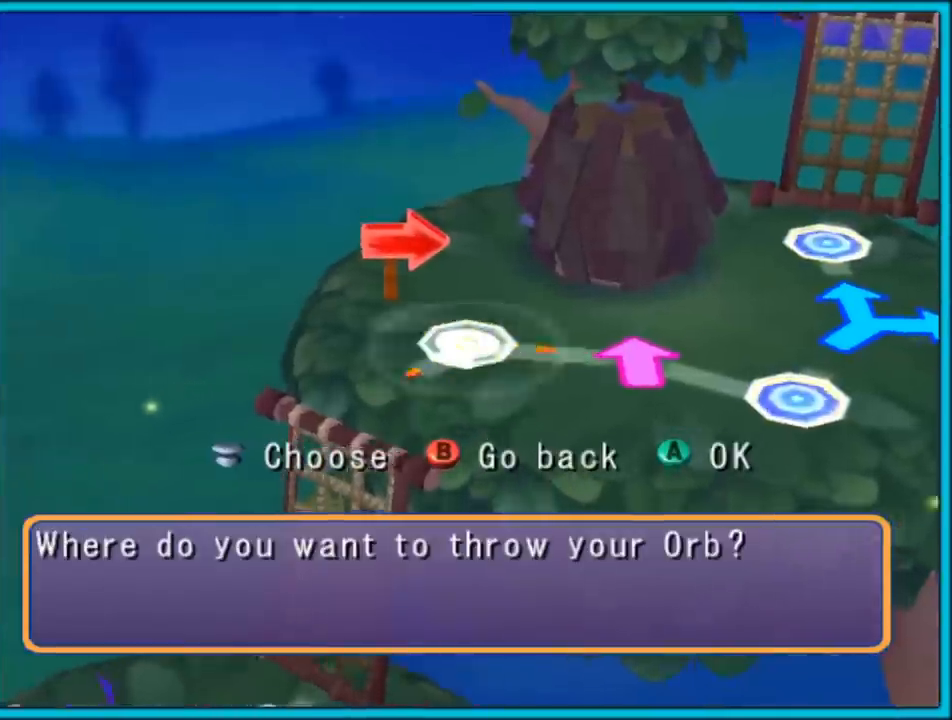
{"buttons": [], "left_stick": "center", "right_stick": "center", "events": []}
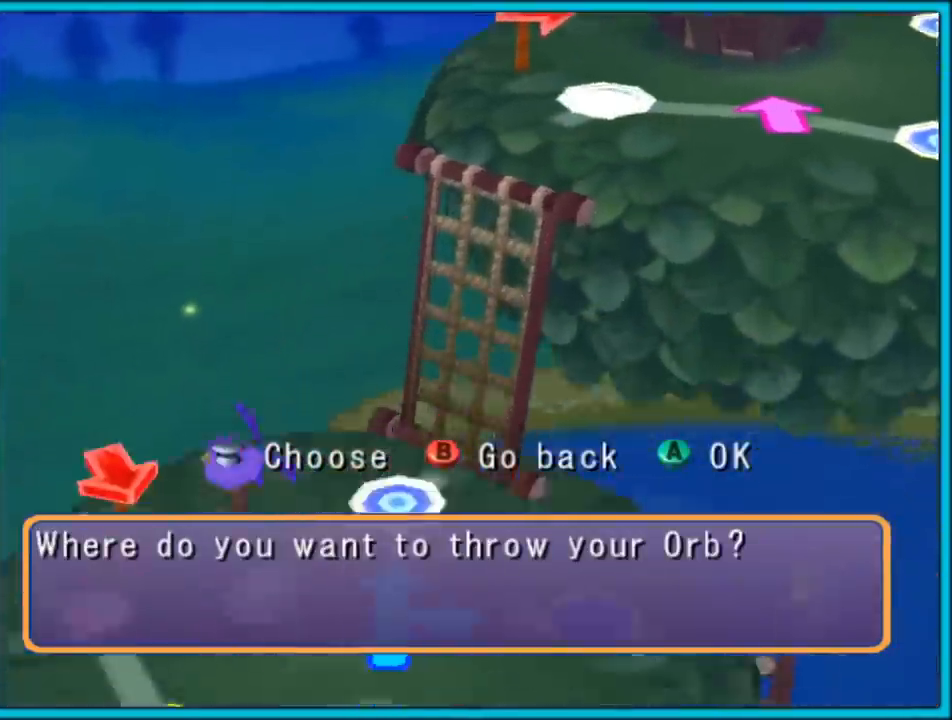
{"buttons": [], "left_stick": "center", "right_stick": "center", "events": []}
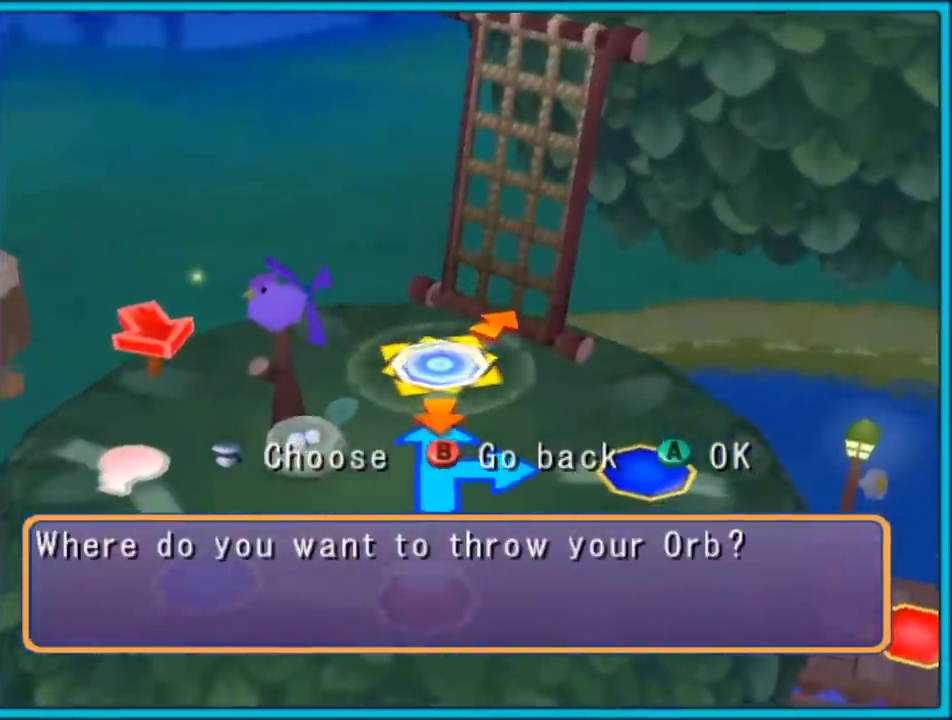
{"buttons": [], "left_stick": "center", "right_stick": "center", "events": [[17, "A", "down"], [150, "A", "up"]]}
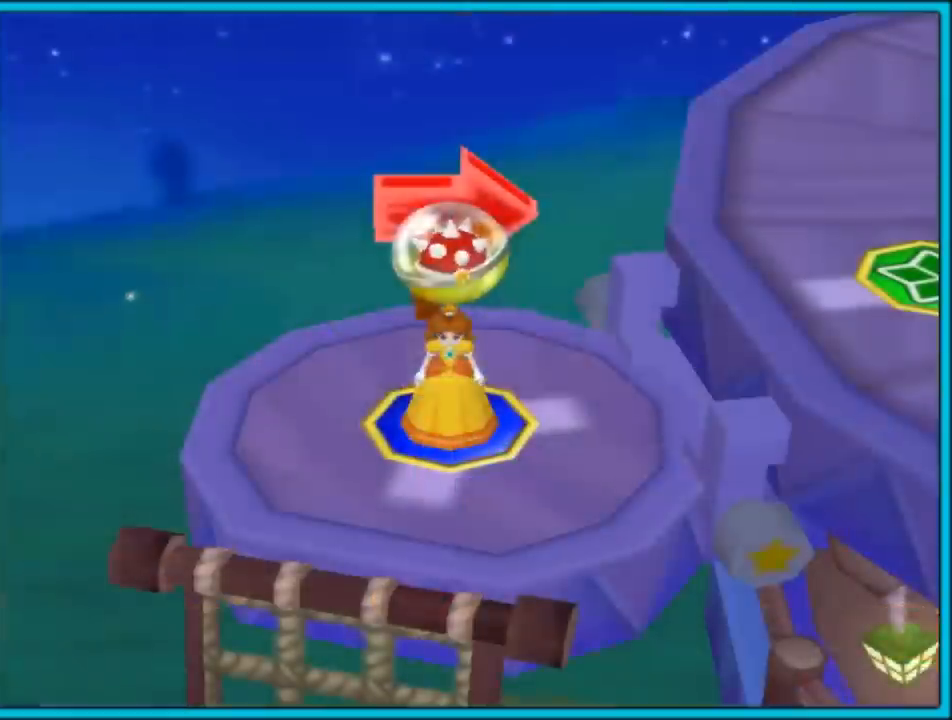
{"buttons": [], "left_stick": "center", "right_stick": "center", "events": []}
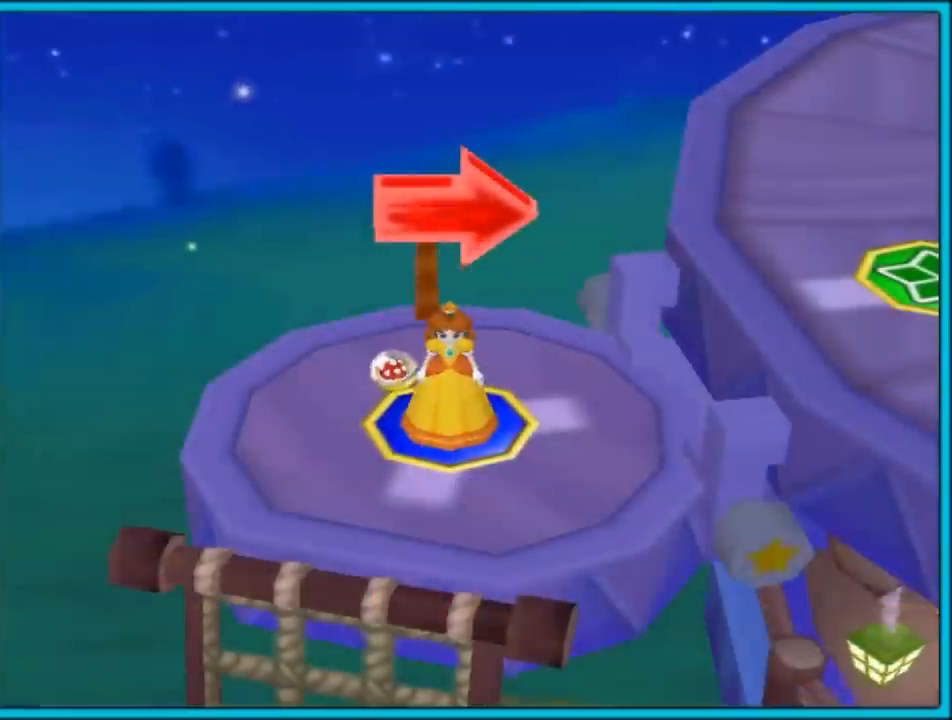
{"buttons": [], "left_stick": "center", "right_stick": "center", "events": []}
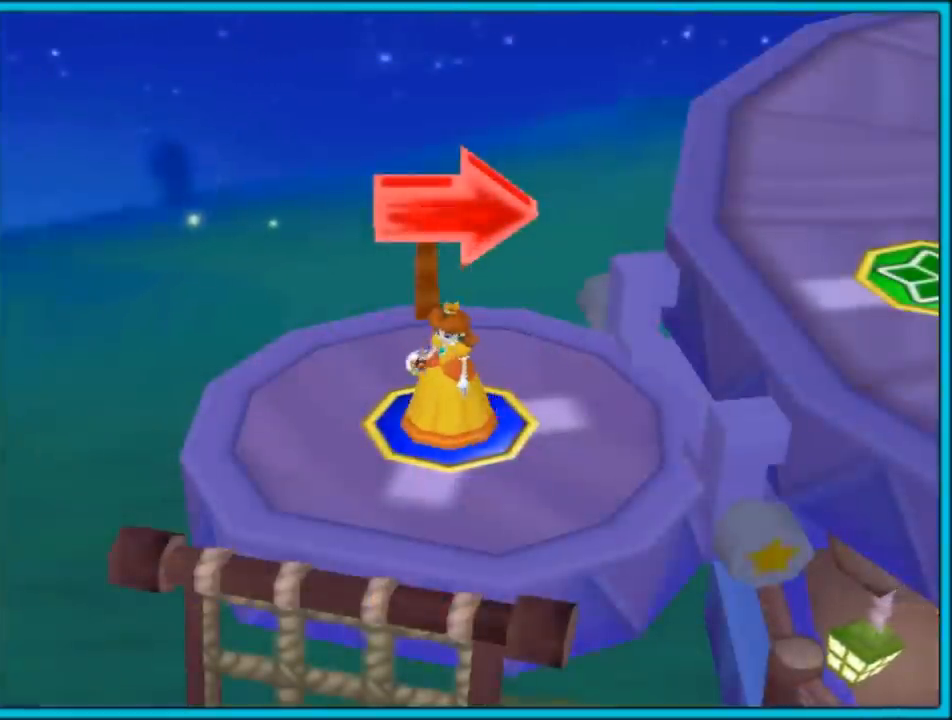
{"buttons": [], "left_stick": "center", "right_stick": "center", "events": []}
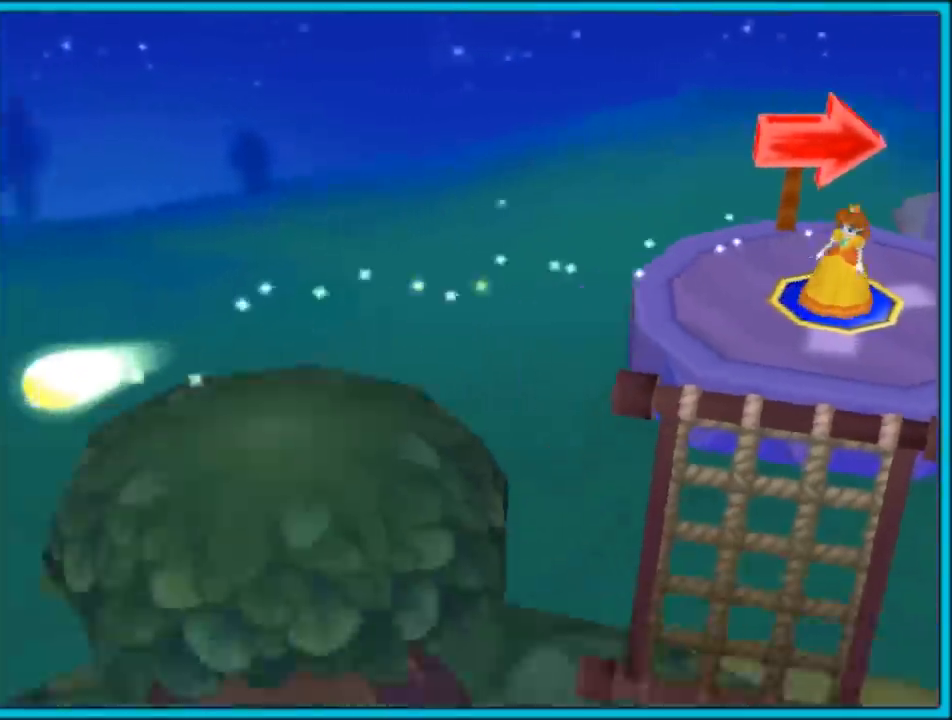
{"buttons": [], "left_stick": "center", "right_stick": "center", "events": []}
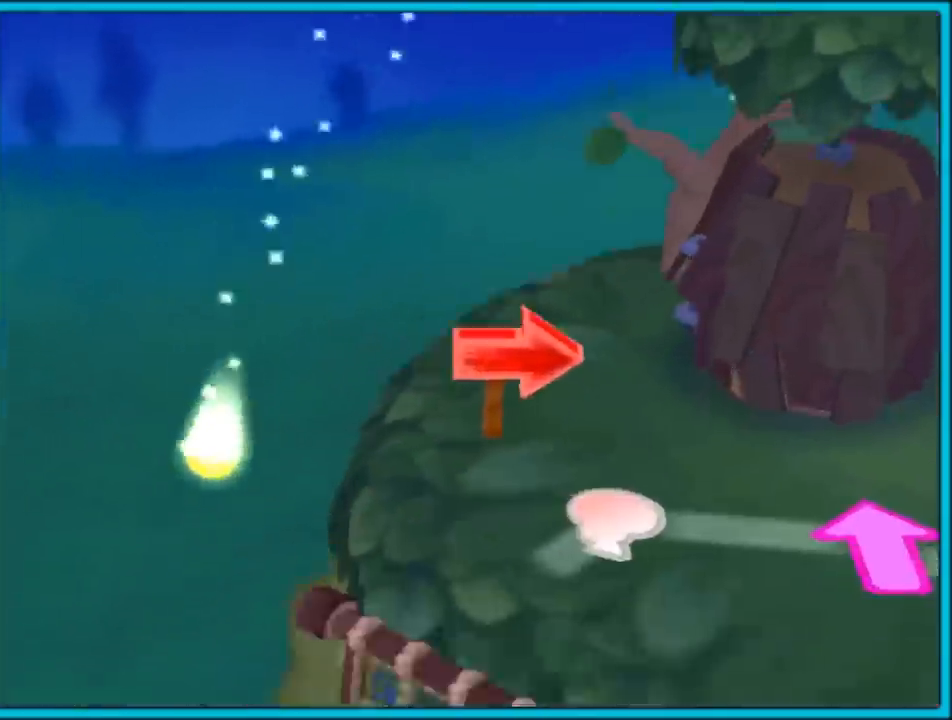
{"buttons": [], "left_stick": "center", "right_stick": "center", "events": []}
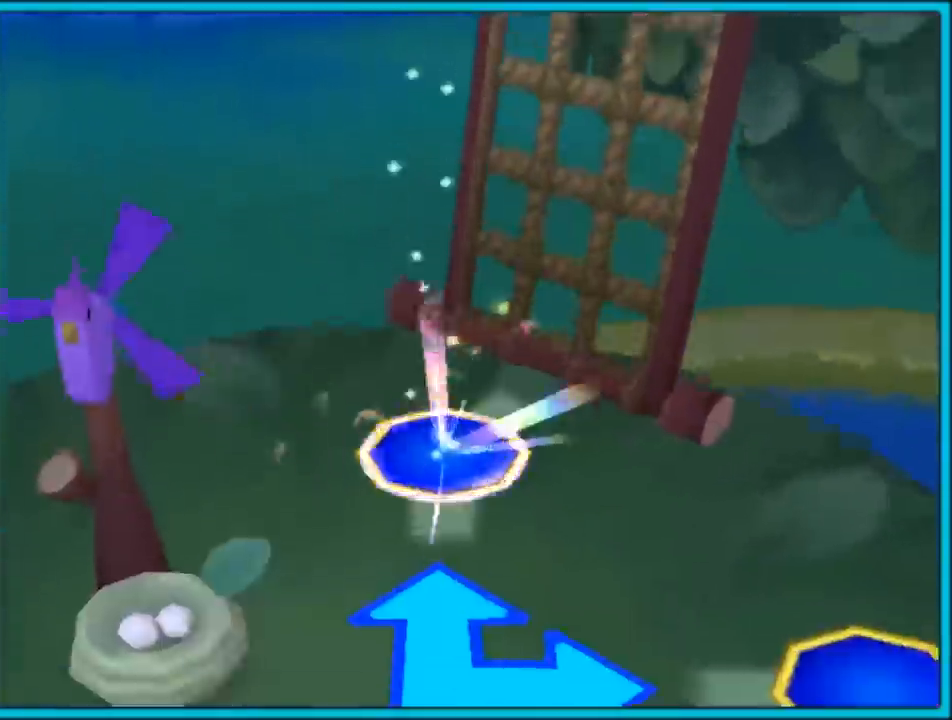
{"buttons": [], "left_stick": "center", "right_stick": "center", "events": []}
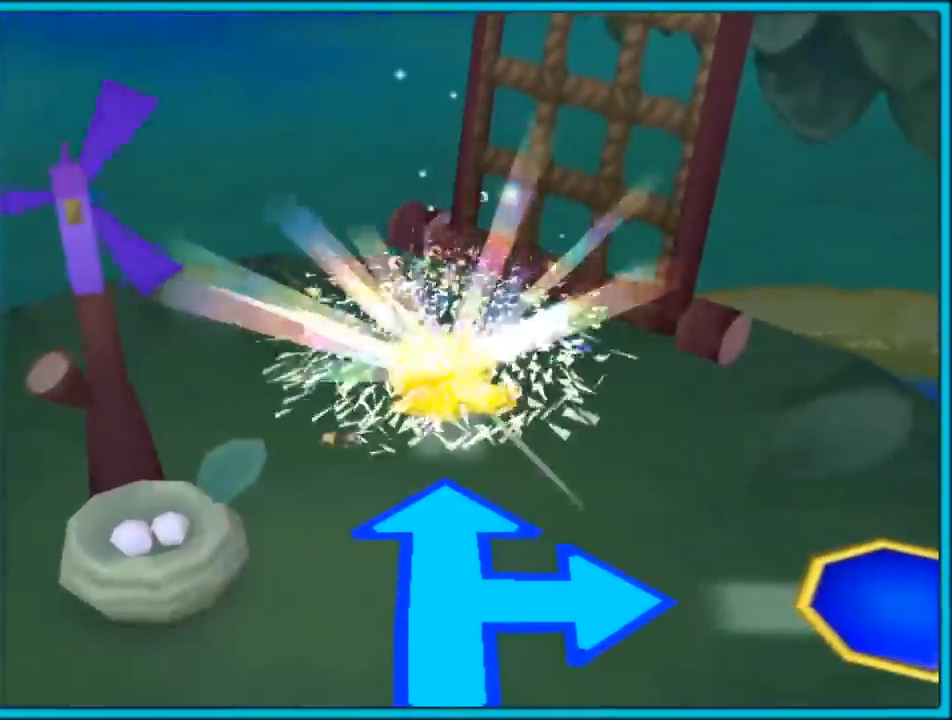
{"buttons": [], "left_stick": "center", "right_stick": "center", "events": []}
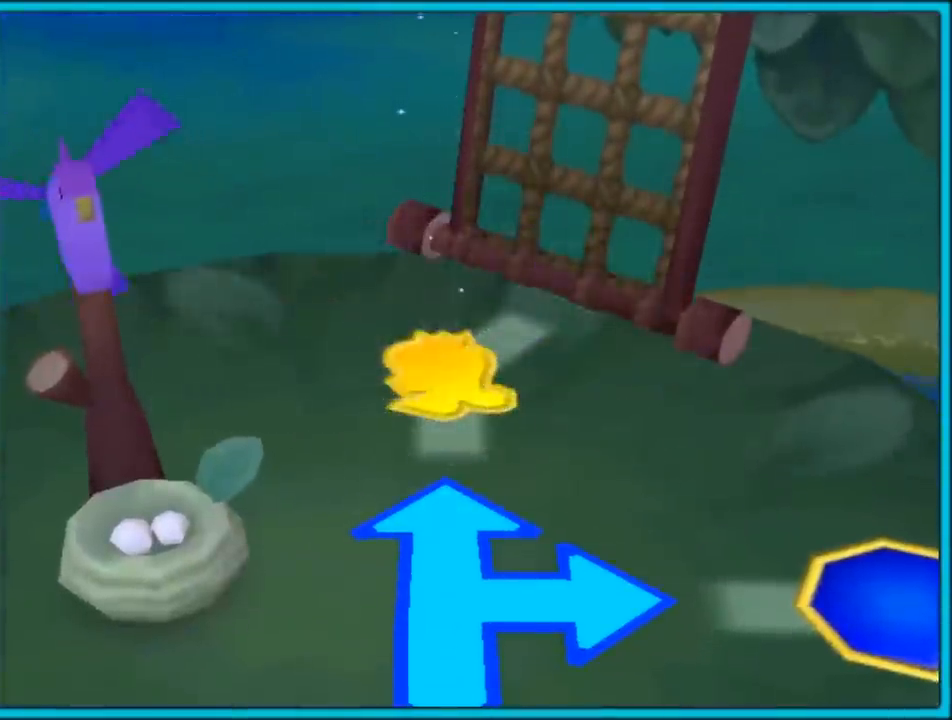
{"buttons": ["A"], "left_stick": "center", "right_stick": "center", "events": [[400, "A", "down"]]}